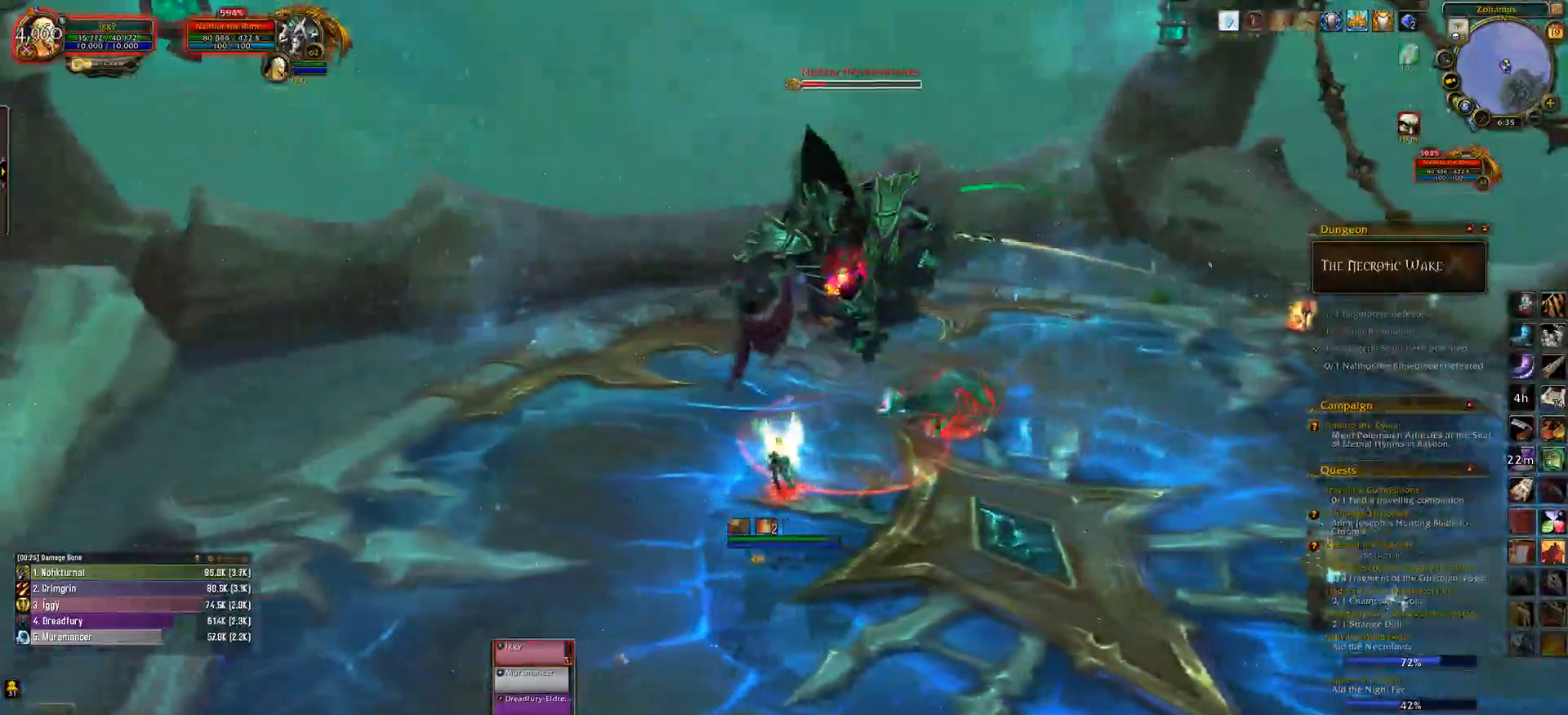
Gameplay with keyboard and mouse; each line is a JSON object with the keys and mouse buttons held at the frame after it. "events" lists presses ("down") and releases ("up") of ".", "/", "0", "1", "2", "3", "4", "5", "6", "7", "8", "9", "a", "alt_l", "alt_r", "b", "backslash", "backspace", "c", "caps_lock", "comma", "ctrl_l", "ctrl_r", "d", "down", "e", "equals", "escape", "f", "f1", "f10", "f11", "f12", "f2", "f3", "f4", "f5", "f6", "f7", "f8", "f9", "g", "h", "i", "j", "k", "l", "lbracket", "left", "m", "minus", "n", "o", "p", "q", "quote", "r", "rbracket", "return", "right", "s", "semicolon", "shift_l", "shift_r", "space", "super_l", "super_r", "t", "tab", "tilde", "u", "up", "v", "w", "x", "y", "z", "mouse_left", "mouse_wheel" and "mouse_right" between this image and that frame as [ms after this image, input, new state], when the widget could be followed in between. "mouse_left", "mouse_wheel", "mouse_right" = the "left", "wheel", "right" buttons of the "mouse" list. No other keys are recorded. "wheel" means that the mouse wheel is clicked or scrolled. Mouse movement is not recorded.
{"keys": ["d", "q"], "mouse": [], "events": [[33, "d", "down"], [117, "d", "up"], [250, "d", "down"], [350, "d", "up"], [483, "d", "down"]]}
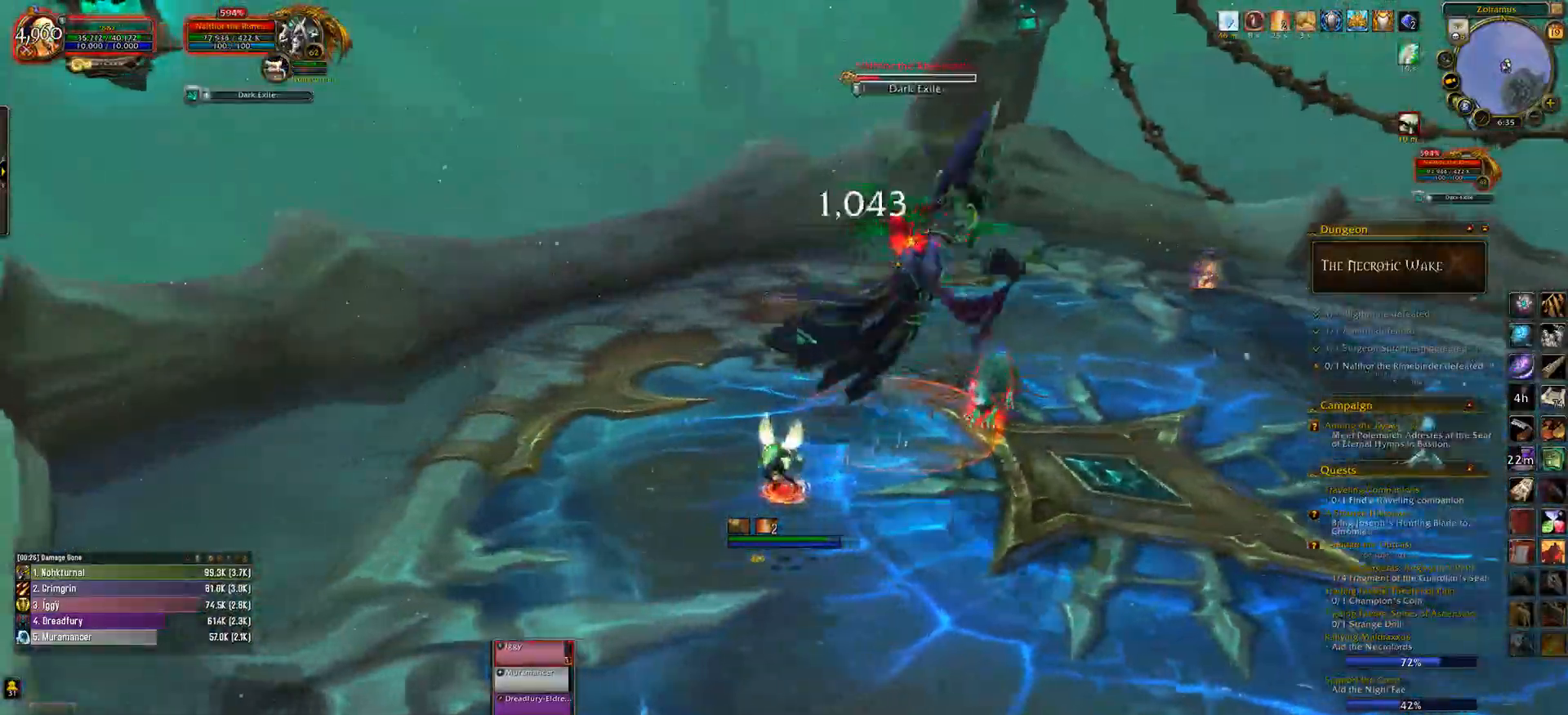
{"keys": ["f"], "mouse": [], "events": [[100, "d", "up"], [250, "mouse_left", "down"], [317, "q", "up"], [333, "mouse_left", "up"], [417, "f", "down"]]}
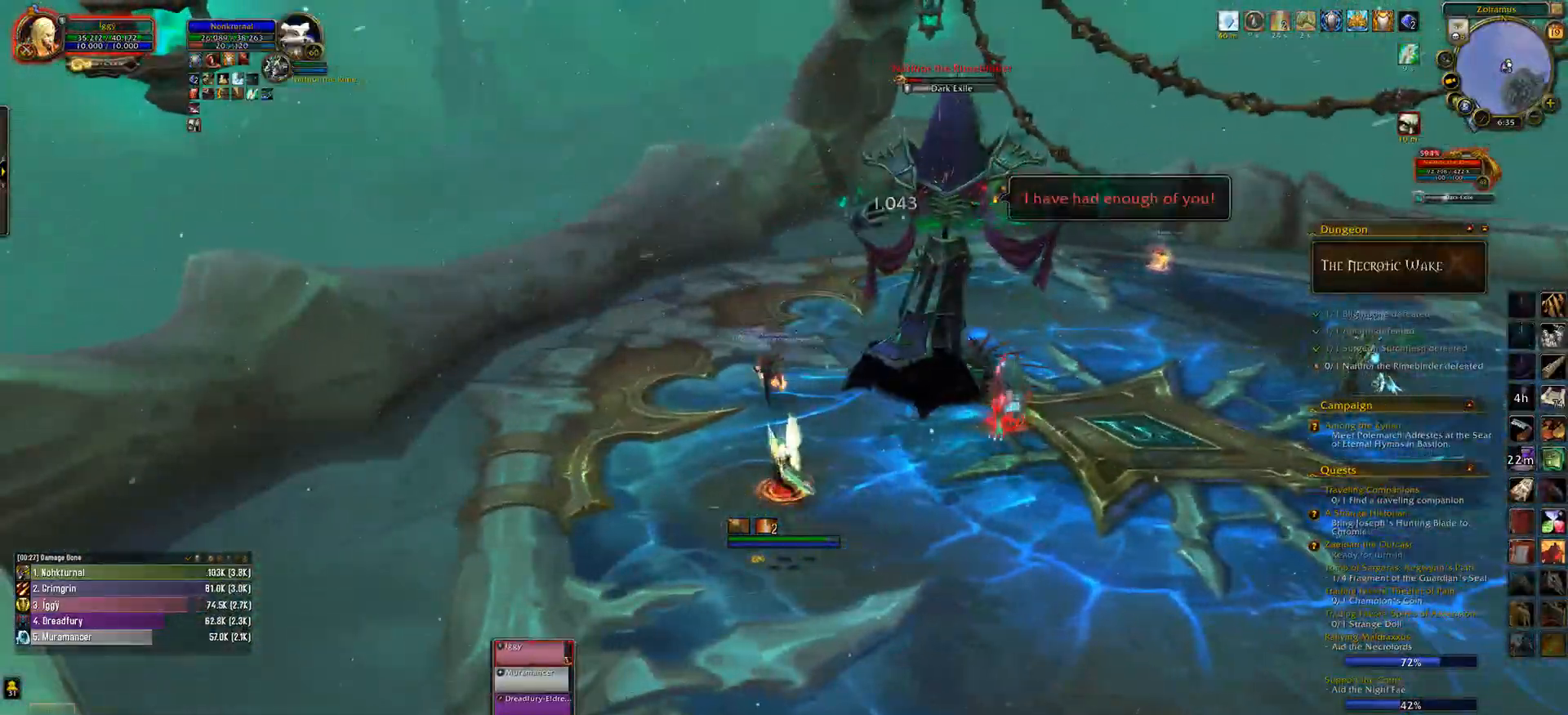
{"keys": [], "mouse": ["left"], "events": [[17, "f", "up"], [150, "f", "down"], [233, "f", "up"], [350, "f", "down"], [417, "mouse_left", "down"], [433, "f", "up"]]}
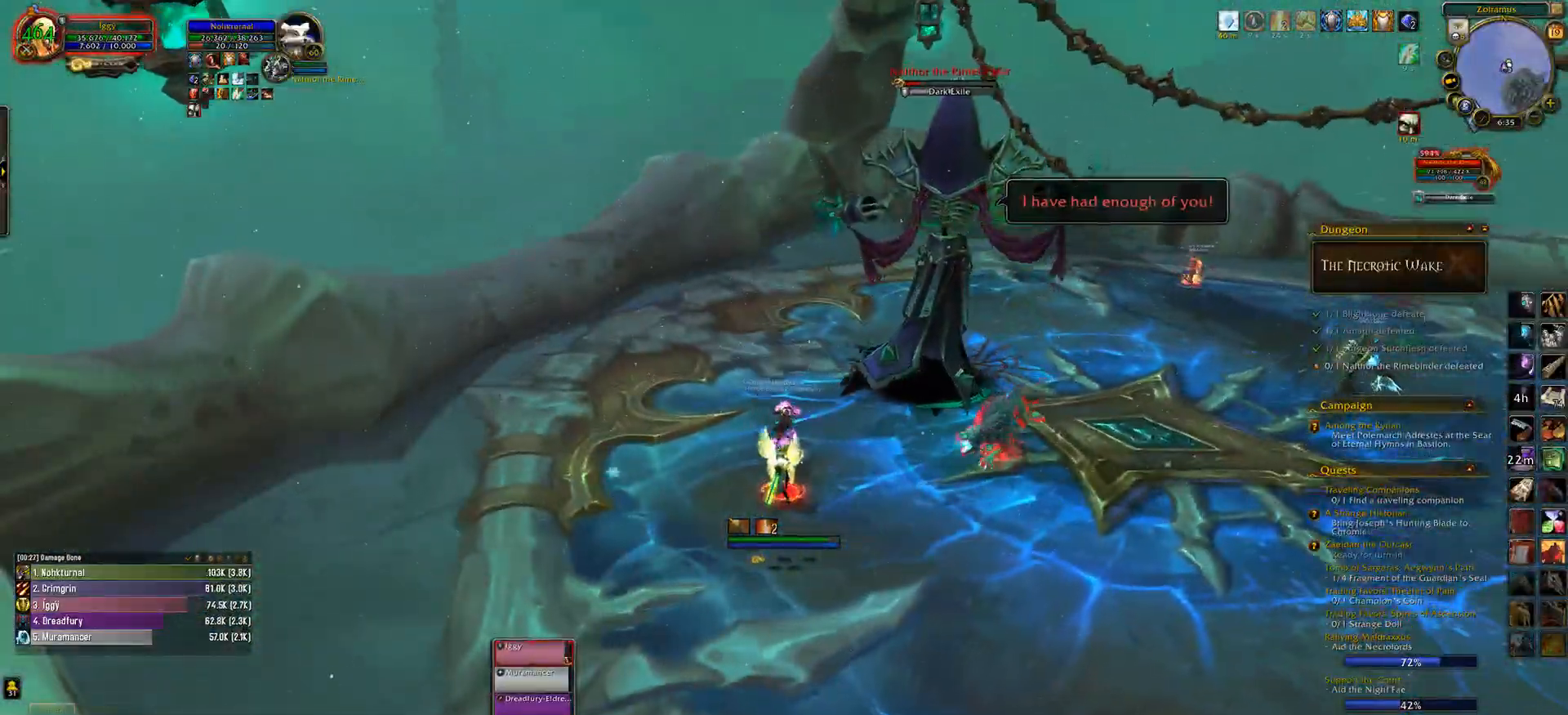
{"keys": [], "mouse": ["left"], "events": [[83, "d", "down"], [183, "d", "up"], [317, "d", "down"], [400, "d", "up"]]}
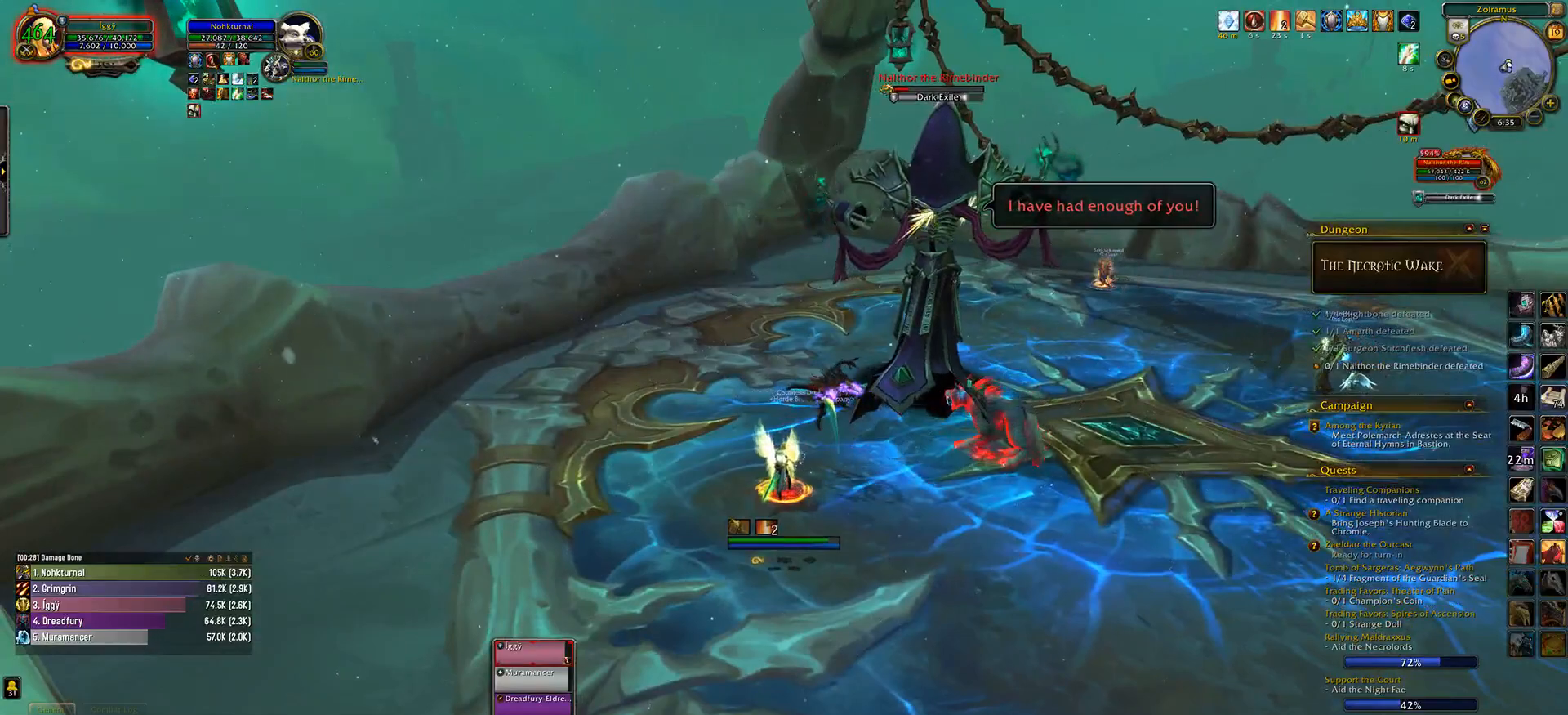
{"keys": [], "mouse": ["left"], "events": [[33, "d", "down"], [100, "d", "up"], [267, "d", "down"], [367, "d", "up"]]}
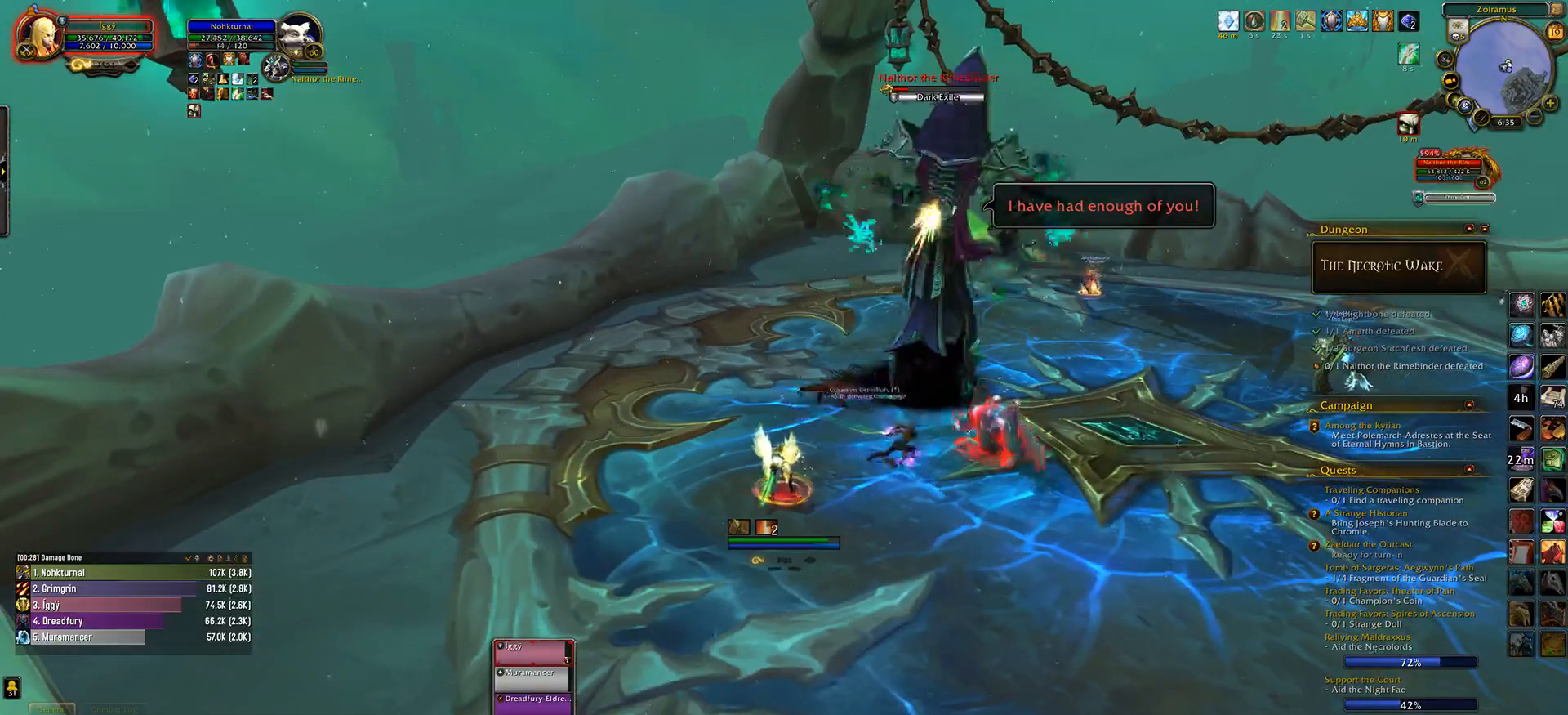
{"keys": [], "mouse": ["left", "right"], "events": [[17, "tab", "down"], [150, "tab", "up"], [500, "mouse_right", "down"]]}
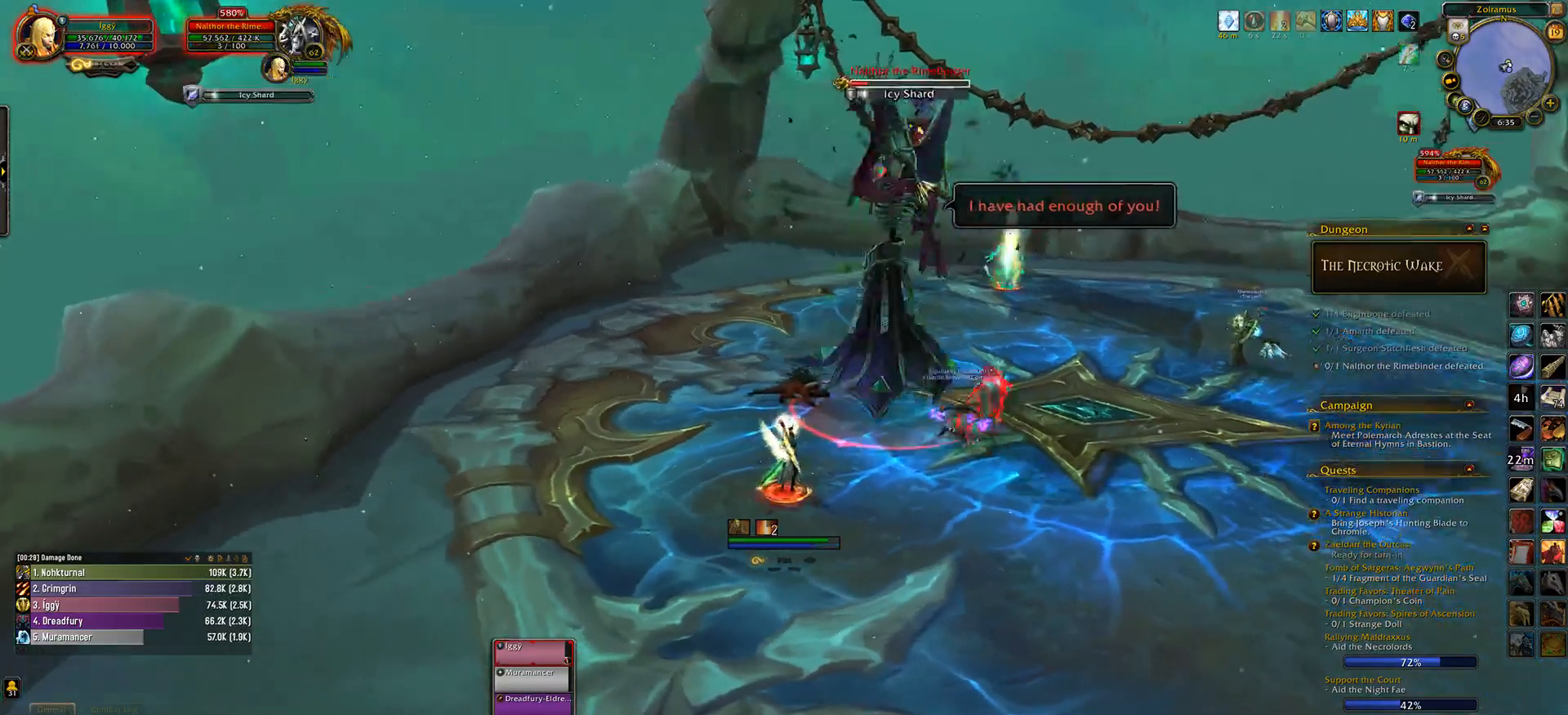
{"keys": ["6"], "mouse": ["left"], "events": [[400, "mouse_right", "up"], [500, "6", "down"]]}
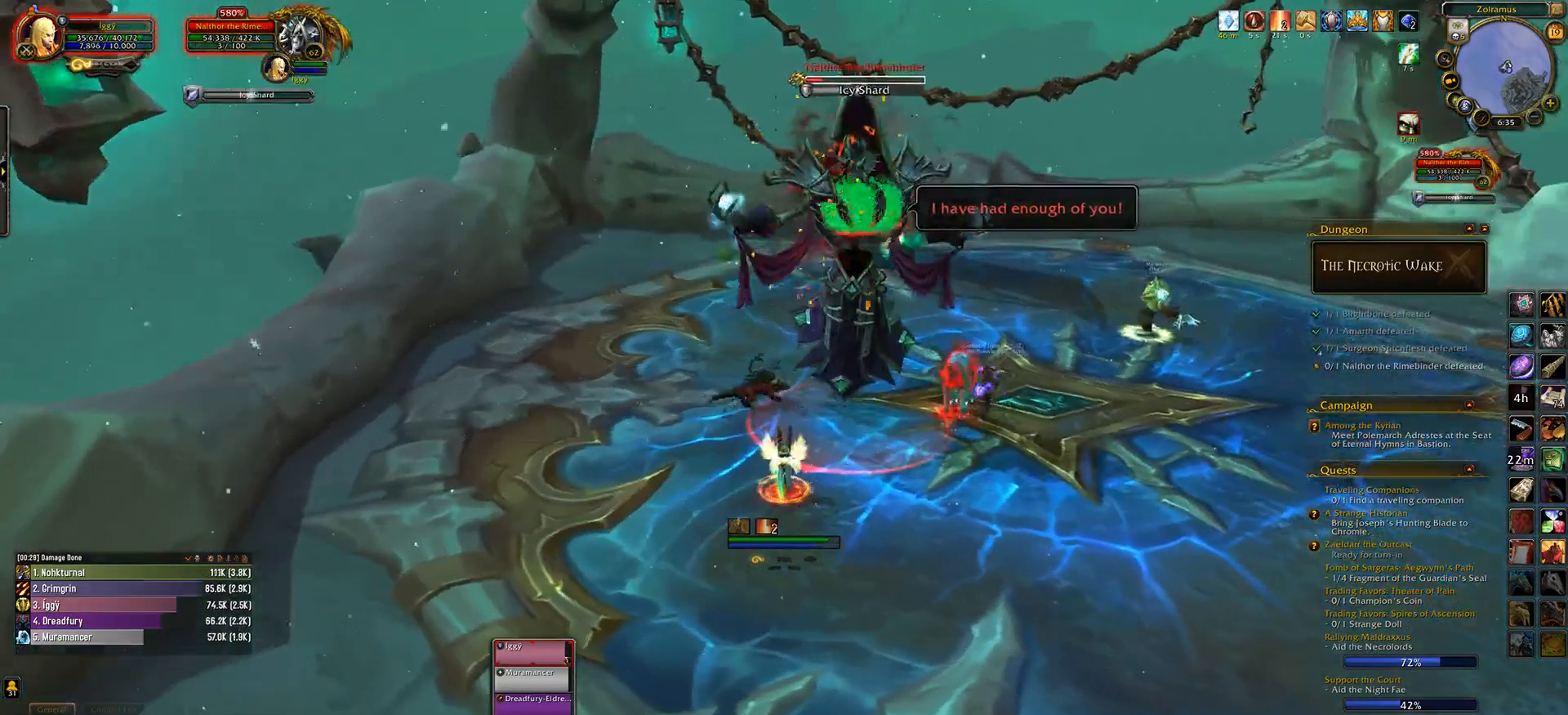
{"keys": ["d"], "mouse": ["left"], "events": [[83, "6", "up"], [200, "6", "down"], [283, "6", "up"], [500, "d", "down"]]}
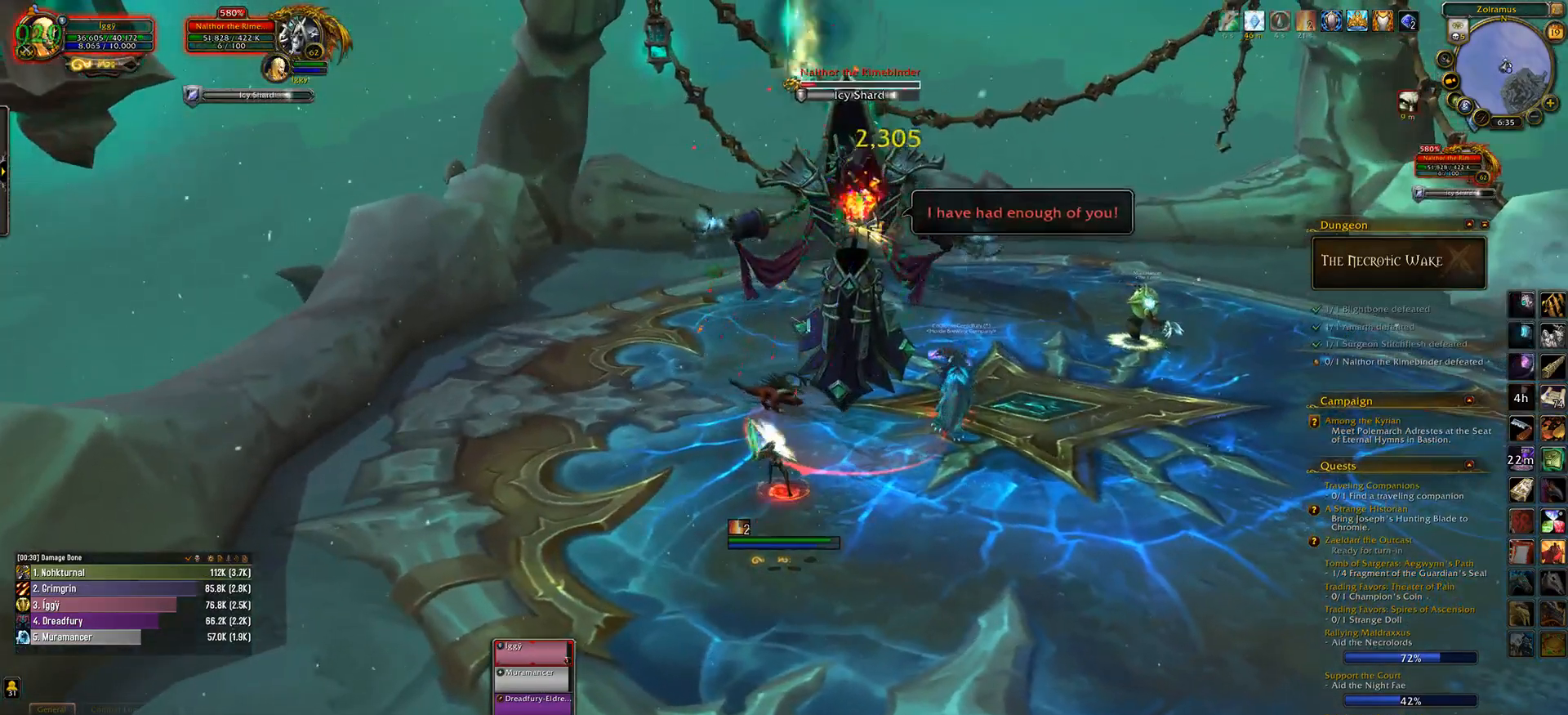
{"keys": [], "mouse": ["left"], "events": [[117, "d", "up"], [367, "mouse_right", "down"], [383, "q", "down"], [450, "mouse_right", "up"], [500, "q", "up"]]}
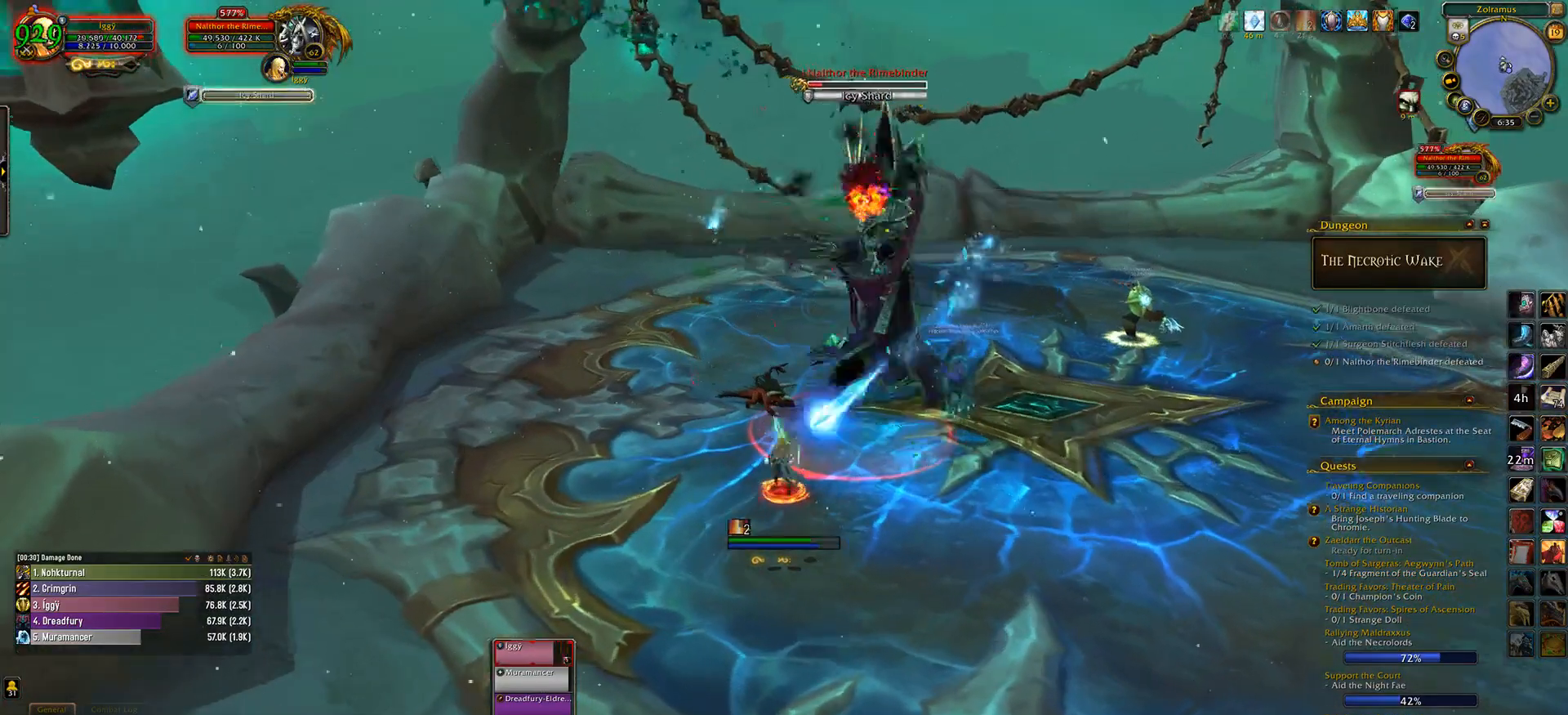
{"keys": ["5"], "mouse": [], "events": [[217, "mouse_left", "up"], [283, "5", "down"], [383, "5", "up"], [483, "5", "down"]]}
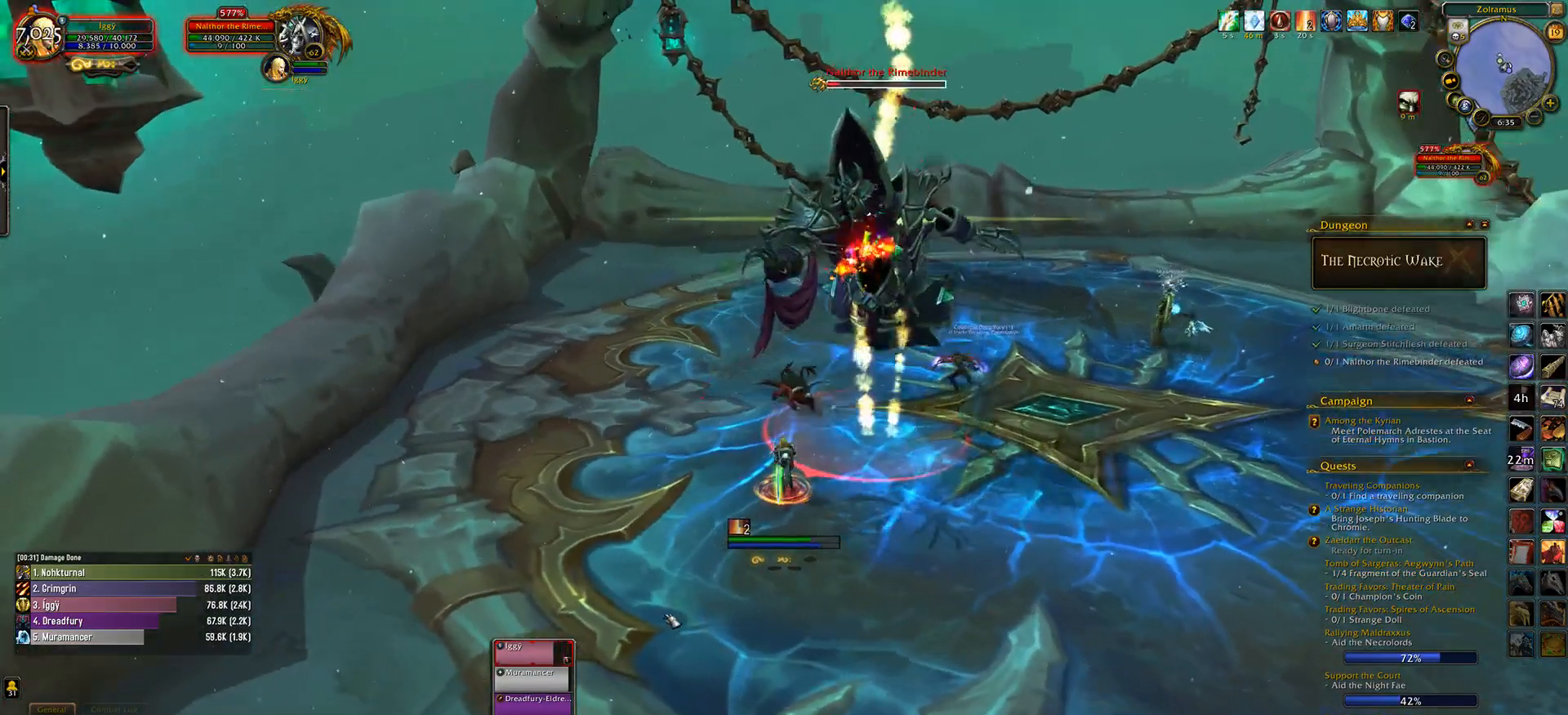
{"keys": [], "mouse": ["left"], "events": [[67, "5", "up"], [167, "5", "down"], [333, "5", "up"], [383, "mouse_left", "down"]]}
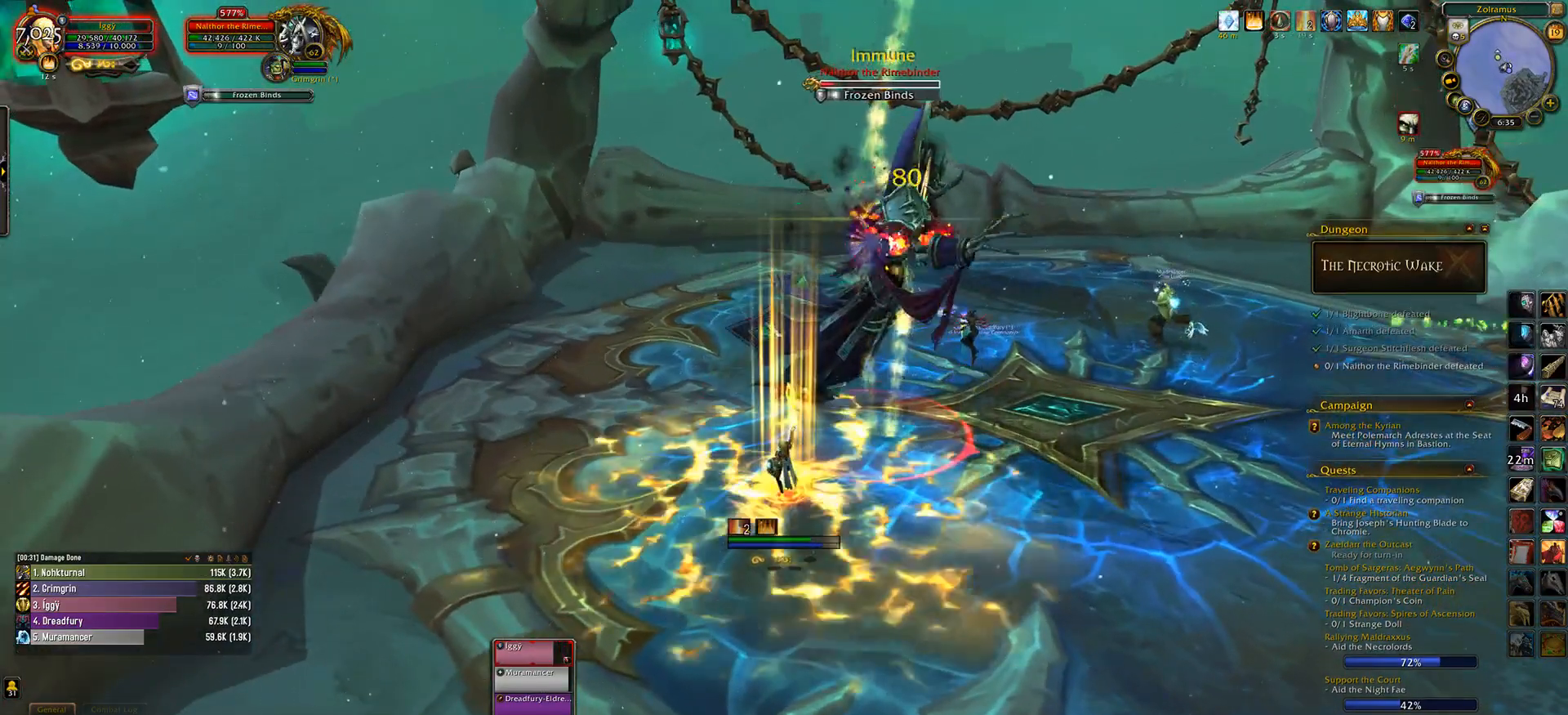
{"keys": [], "mouse": [], "events": [[117, "d", "down"], [233, "d", "up"], [400, "mouse_left", "up"]]}
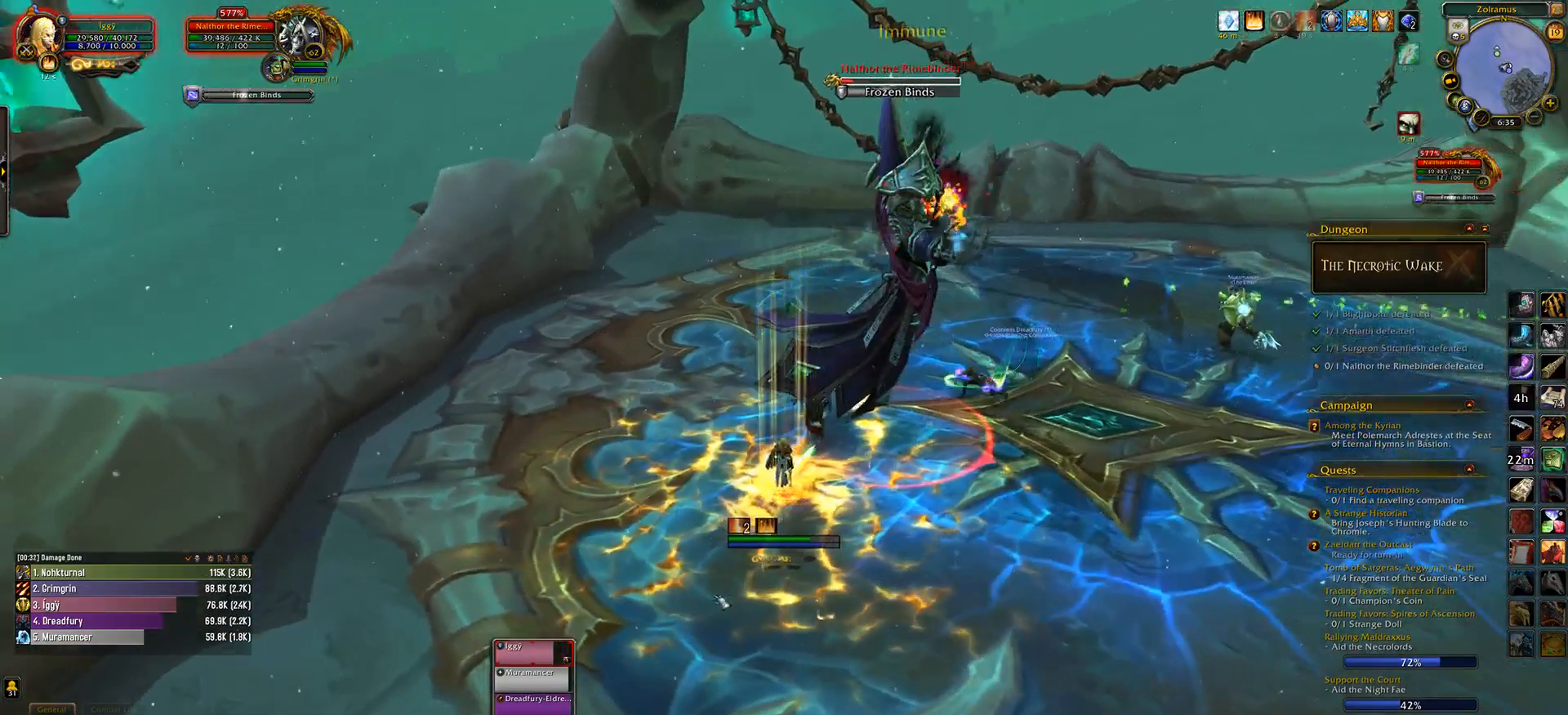
{"keys": [], "mouse": [], "events": [[200, "4", "down"], [267, "4", "up"], [383, "4", "down"], [467, "4", "up"]]}
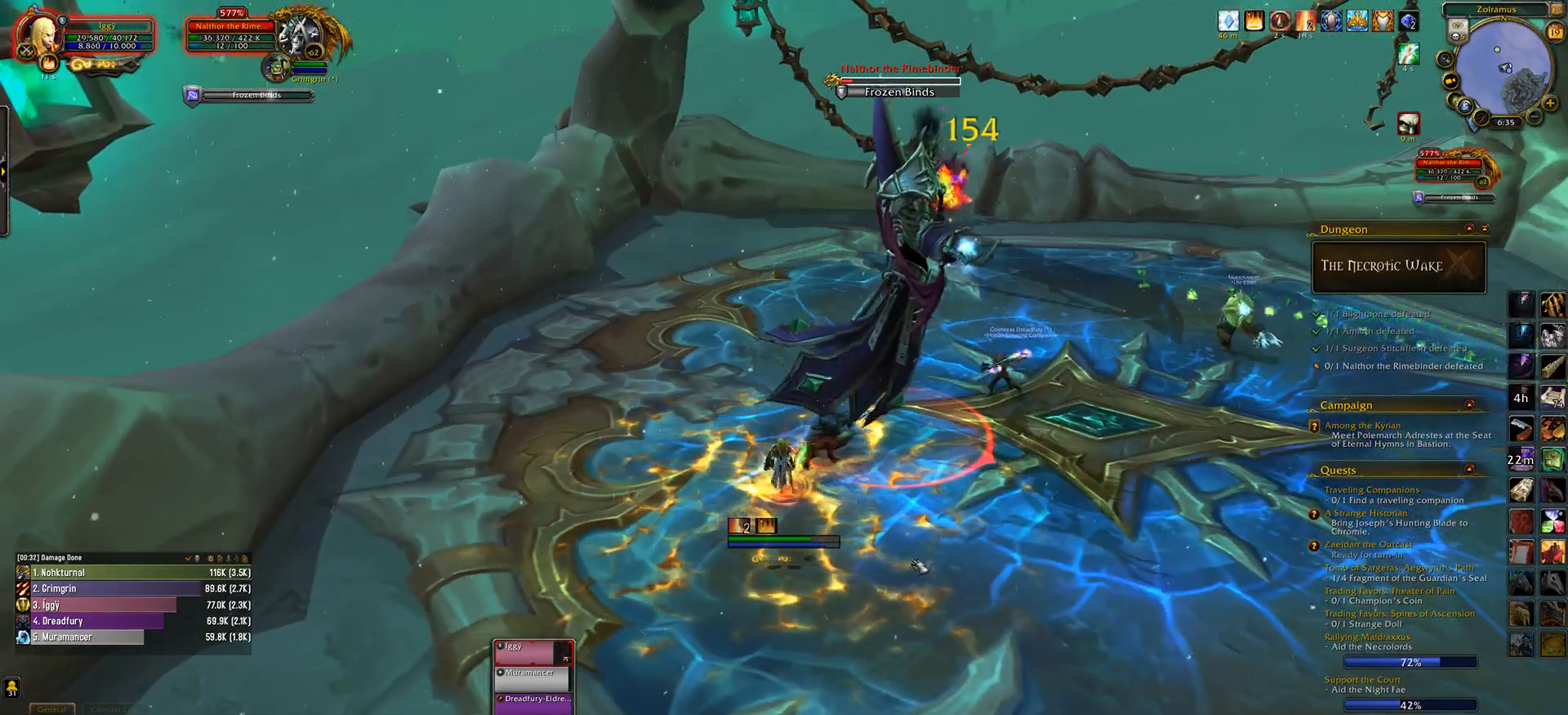
{"keys": [], "mouse": ["left"], "events": [[67, "4", "down"], [317, "mouse_left", "down"], [417, "4", "up"]]}
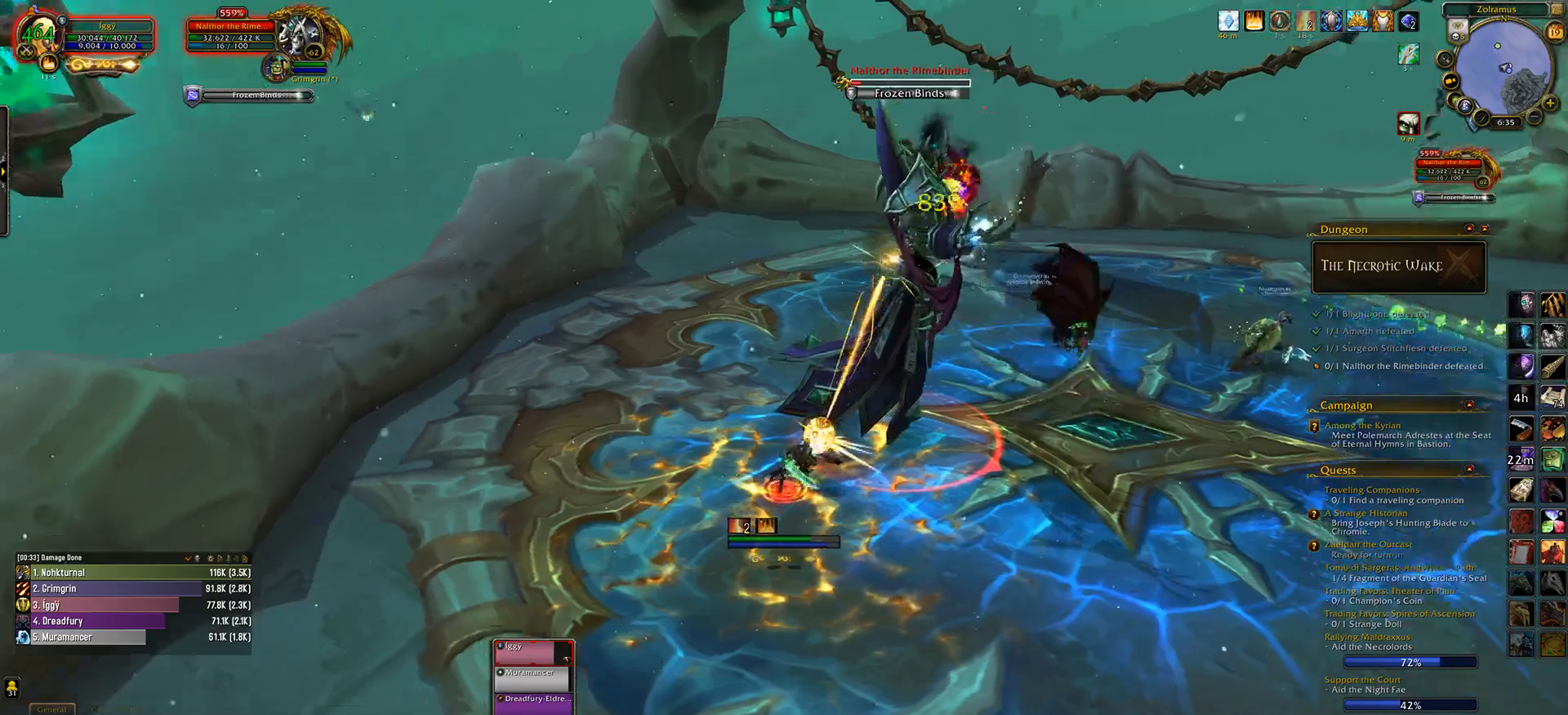
{"keys": [], "mouse": ["left", "wheel"], "events": [[500, "mouse_wheel", "down"]]}
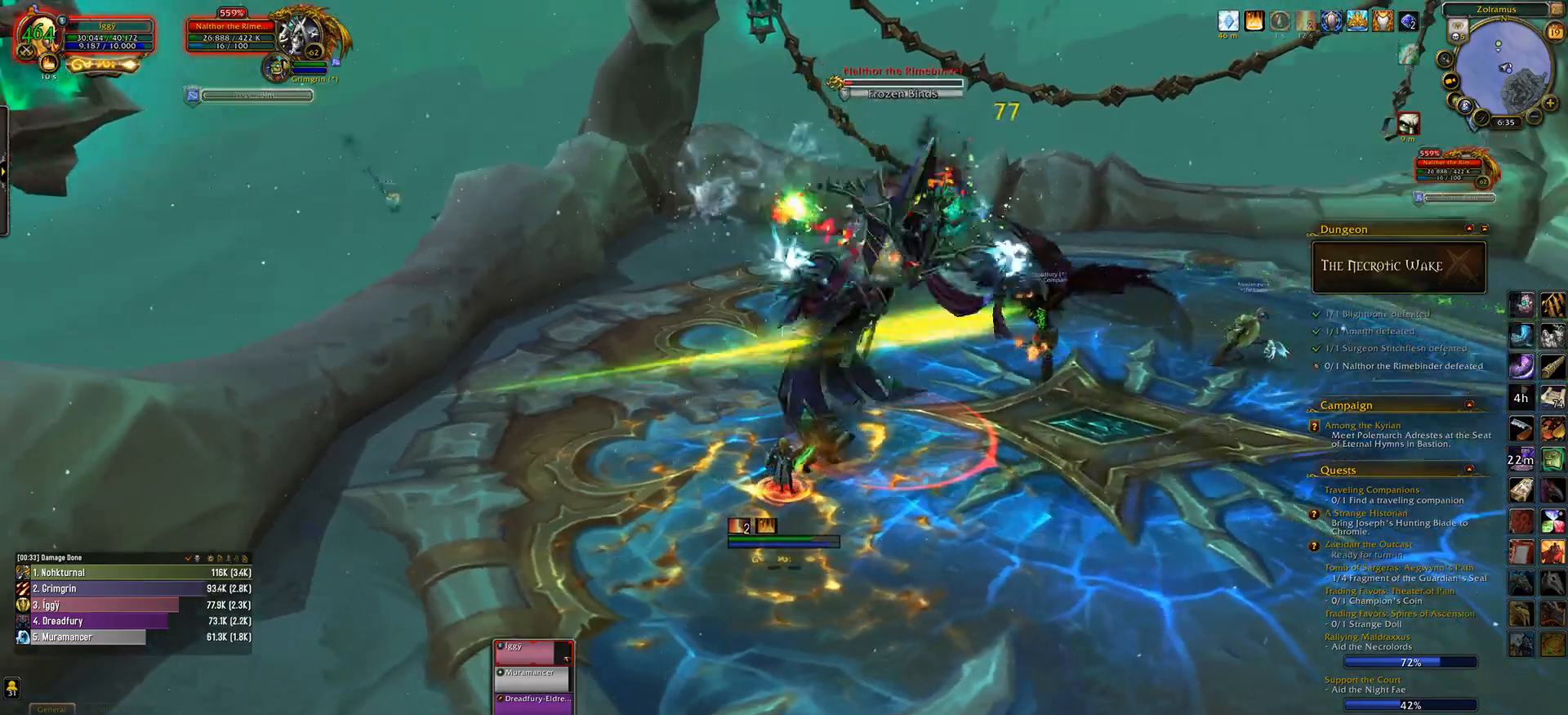
{"keys": [], "mouse": [], "events": [[50, "mouse_wheel", "up"], [117, "3", "down"], [200, "mouse_left", "up"], [217, "3", "up"]]}
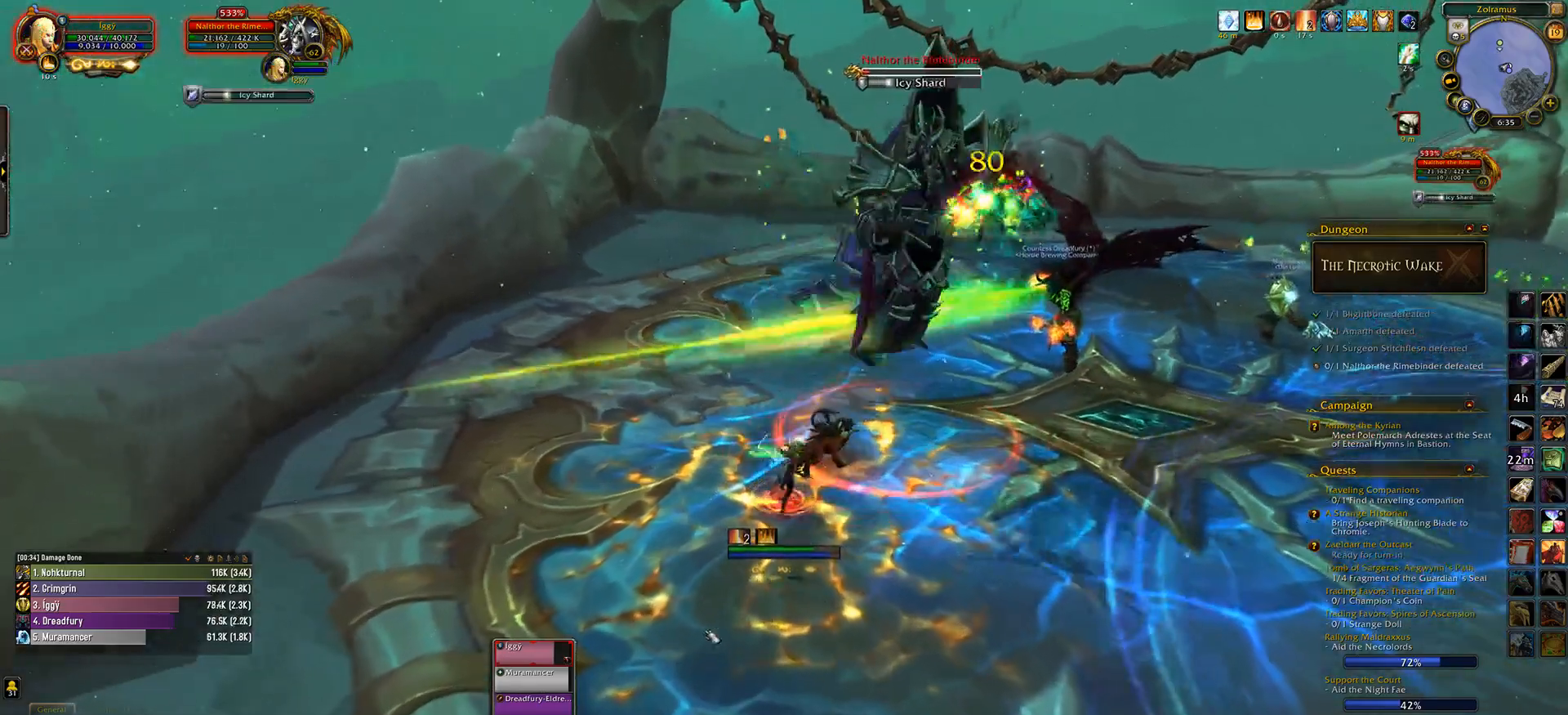
{"keys": [], "mouse": [], "events": []}
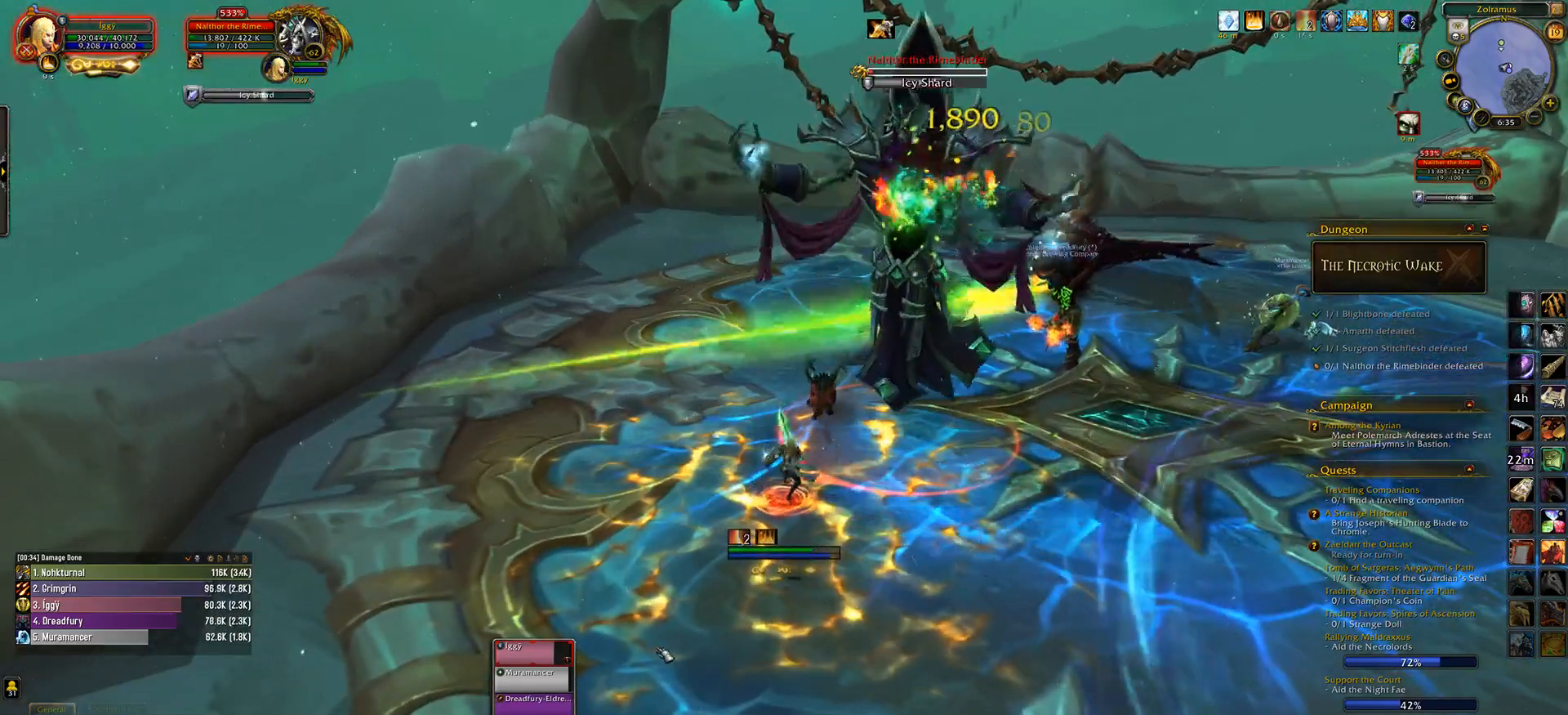
{"keys": [], "mouse": [], "events": [[100, "s", "down"], [217, "e", "down"], [233, "s", "up"], [300, "e", "up"]]}
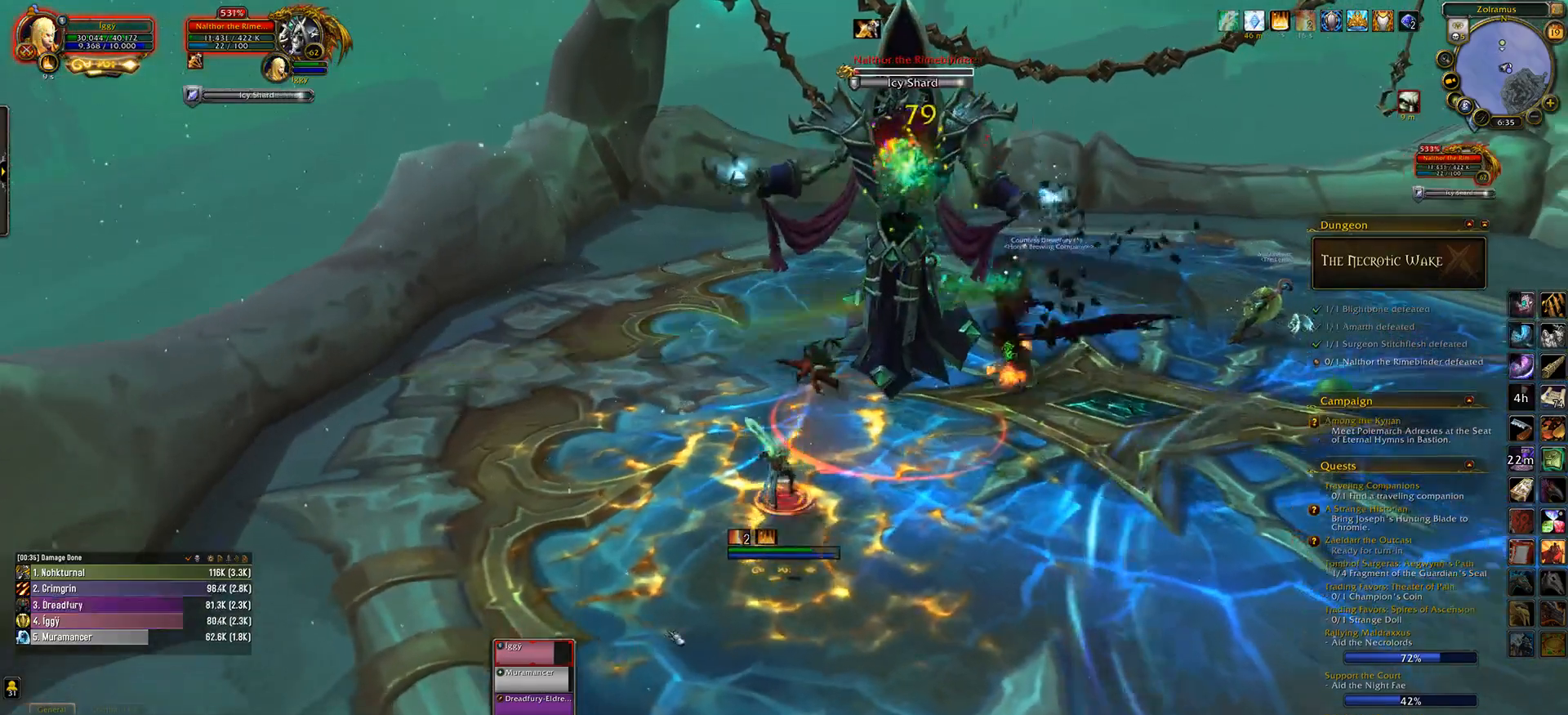
{"keys": [], "mouse": [], "events": [[50, "ctrl_l", "down"], [83, "1", "down"], [200, "1", "up"], [283, "ctrl_l", "up"]]}
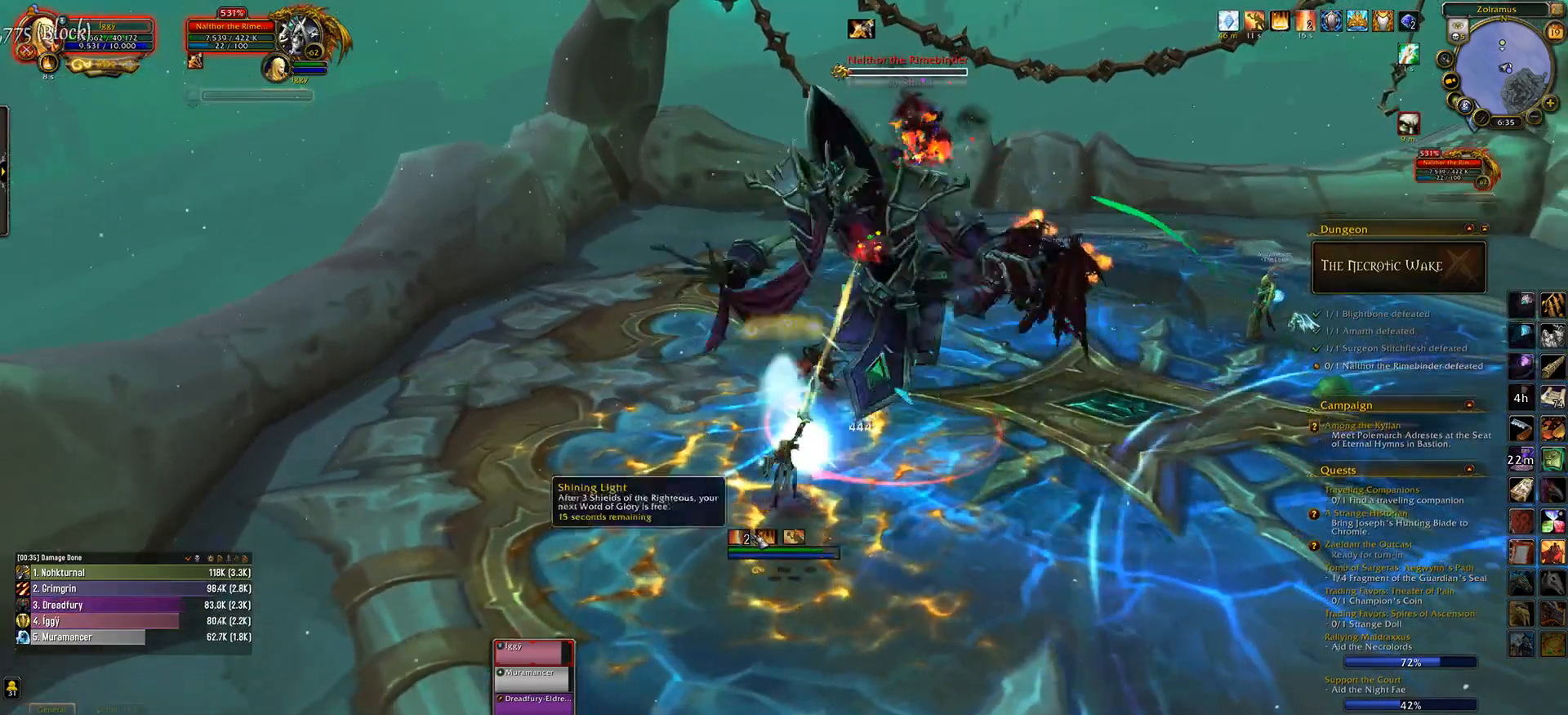
{"keys": [], "mouse": ["left", "right"], "events": [[17, "mouse_left", "down"], [317, "q", "down"], [400, "q", "up"], [433, "mouse_right", "down"]]}